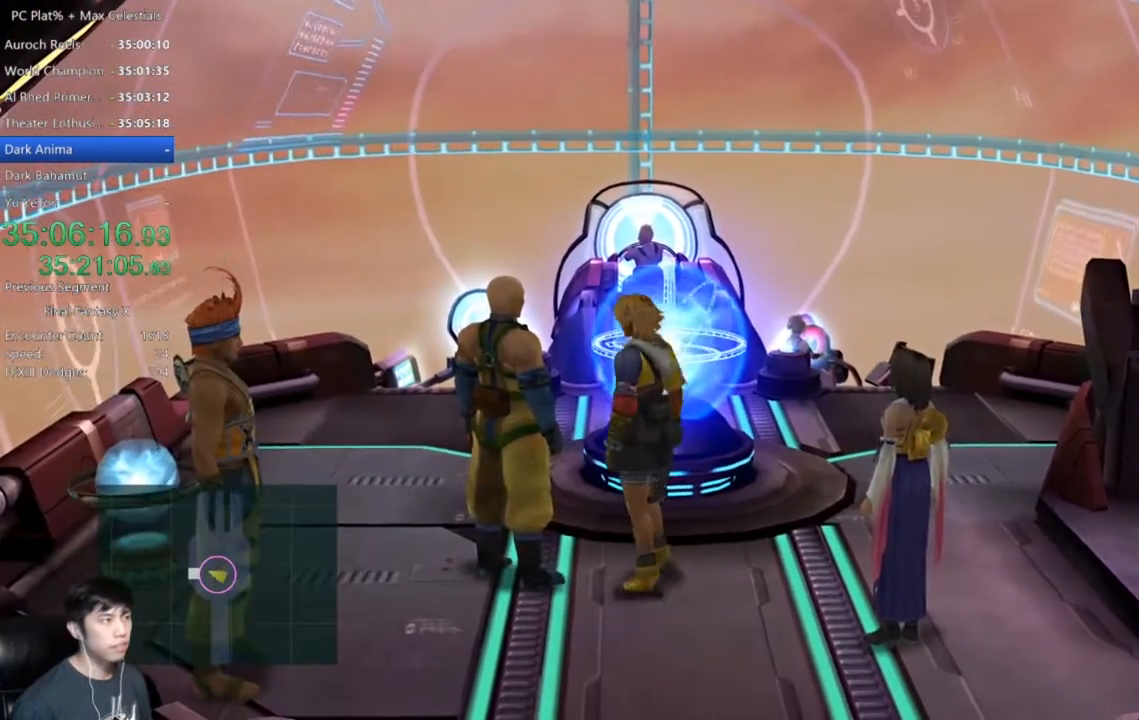
Gameplay with a controller (Xbox layout); each line is a JSON object with the inputs held at the frame after it. "events" lists button and stick changes between this image and that frame as [ms after this image, input, new state], when the widget could be followed in between.
{"buttons": ["A"], "left_stick": "center", "right_stick": "center", "events": [[34, "left_stick", "center"], [100, "A", "down"], [201, "A", "up"], [334, "A", "down"], [401, "A", "up"], [501, "A", "down"]]}
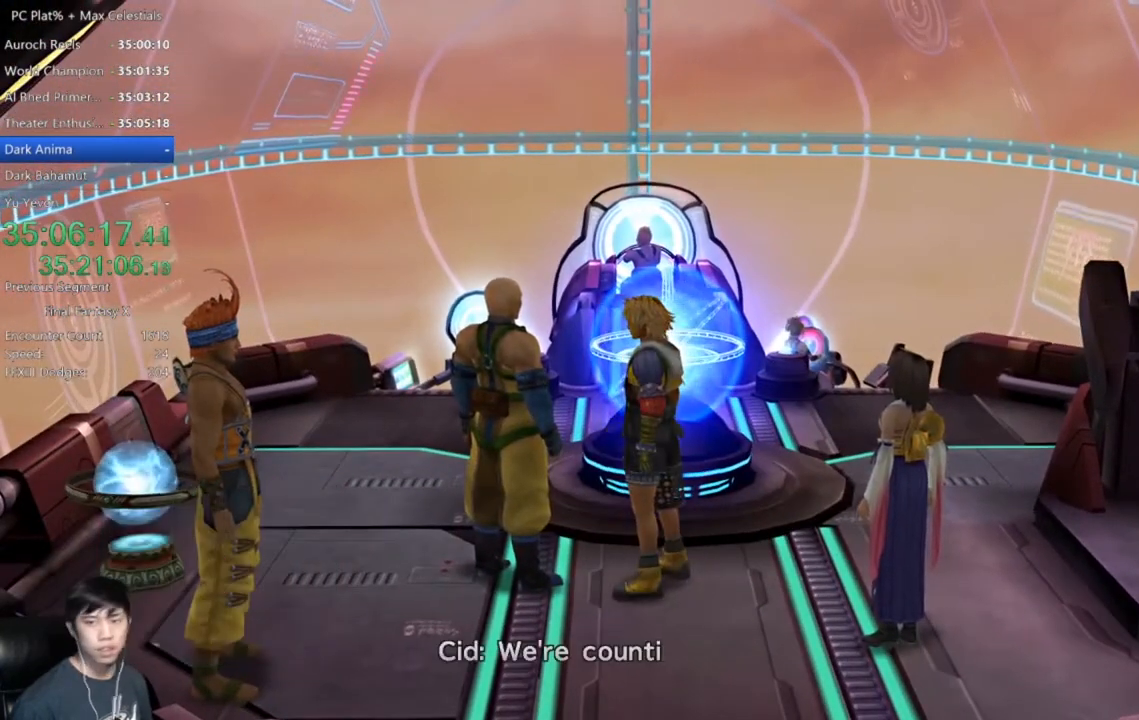
{"buttons": ["A"], "left_stick": "center", "right_stick": "center", "events": [[67, "A", "up"], [167, "A", "down"], [233, "A", "up"], [333, "A", "down"], [367, "A", "up"], [500, "A", "down"]]}
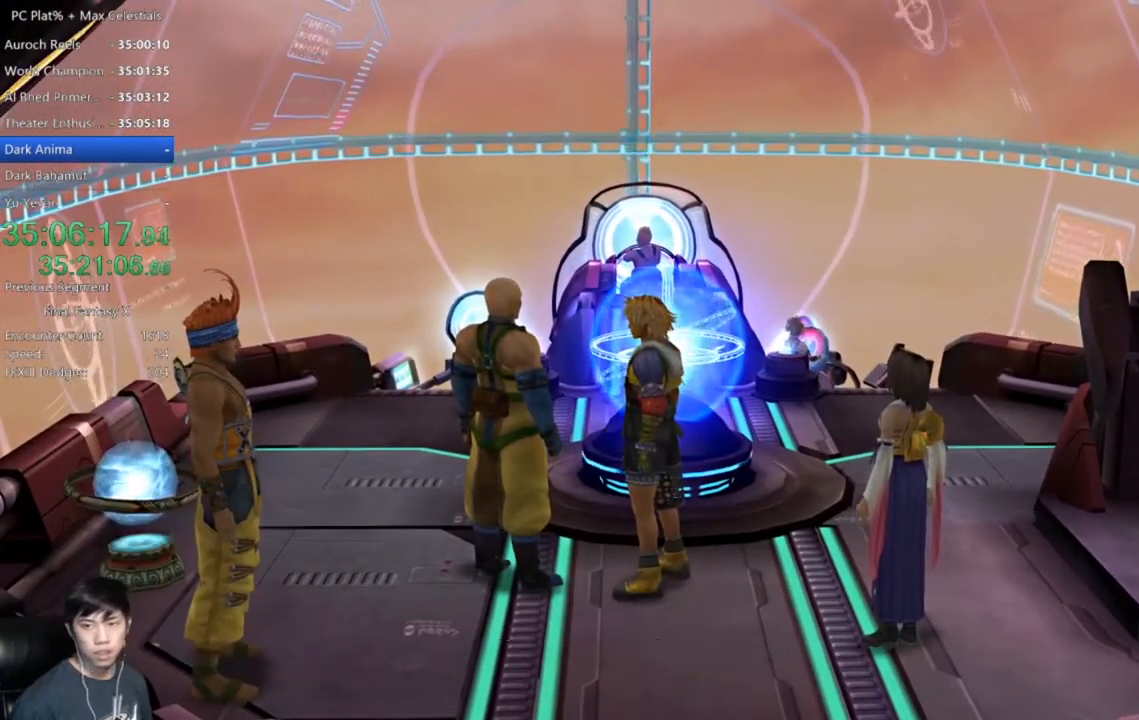
{"buttons": [], "left_stick": "center", "right_stick": "center", "events": [[34, "A", "up"]]}
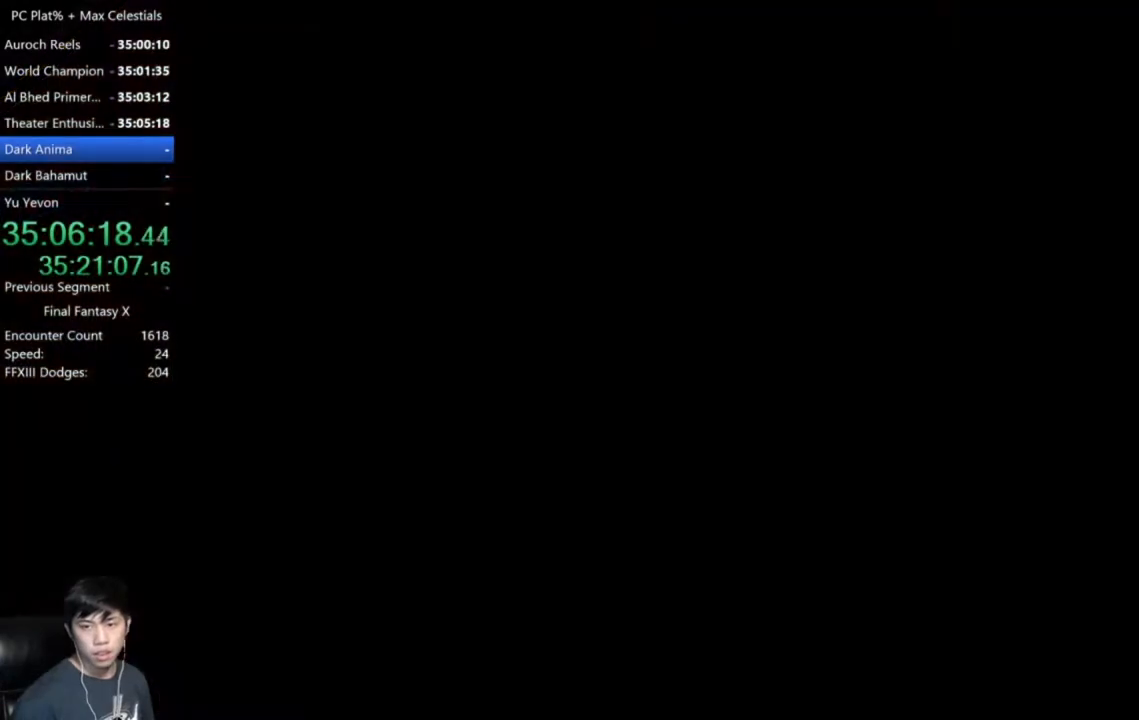
{"buttons": [], "left_stick": "center", "right_stick": "center", "events": []}
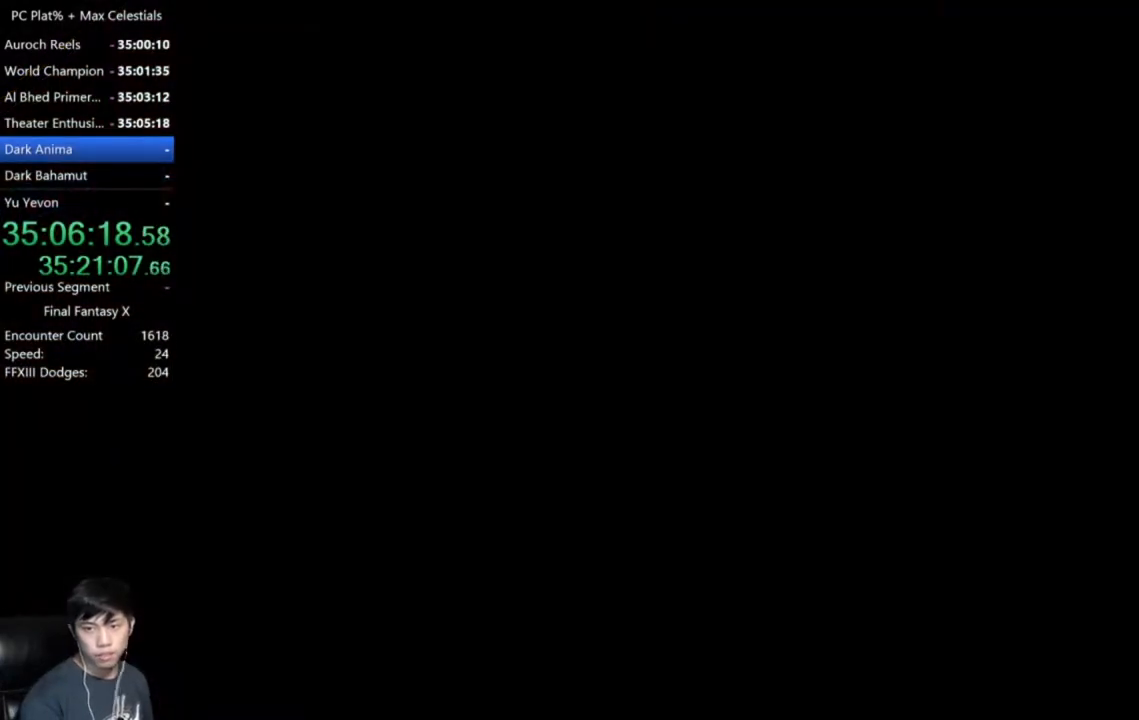
{"buttons": [], "left_stick": "center", "right_stick": "center", "events": []}
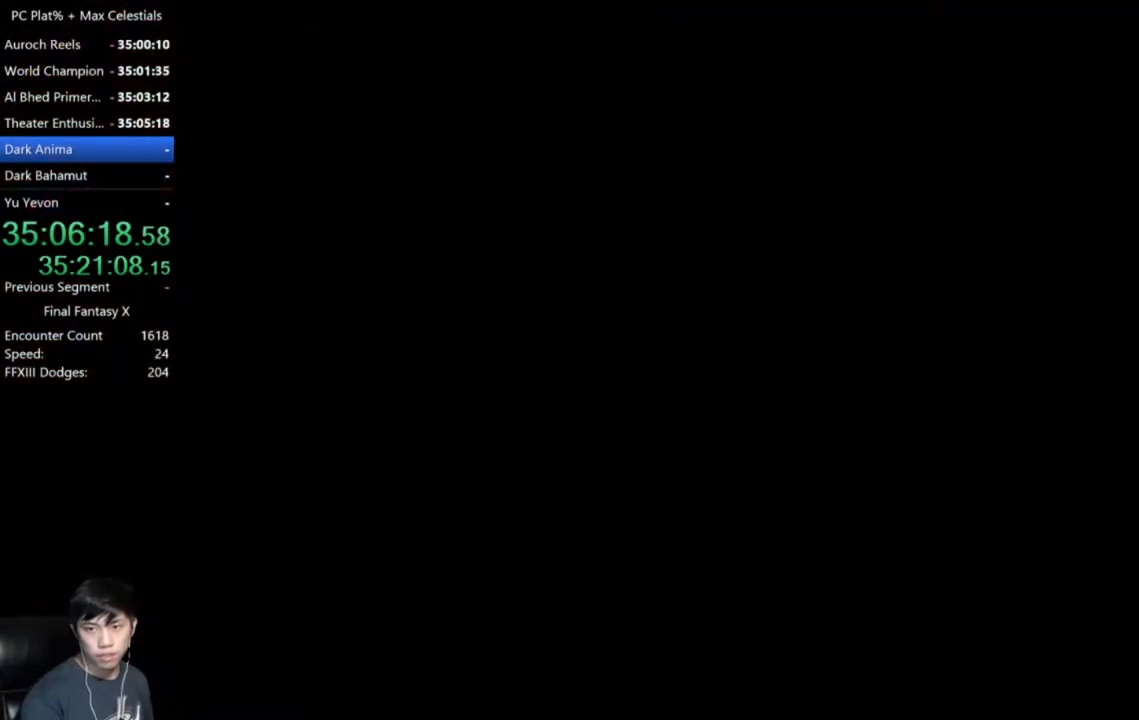
{"buttons": [], "left_stick": "center", "right_stick": "center", "events": []}
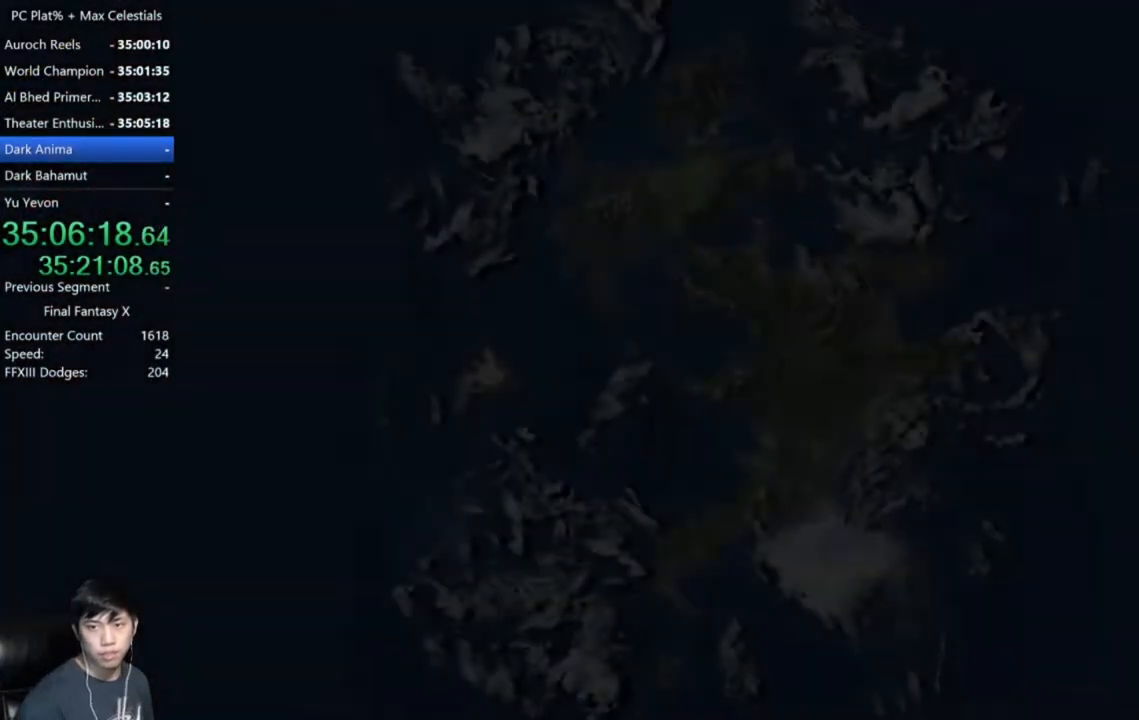
{"buttons": [], "left_stick": "center", "right_stick": "center", "events": []}
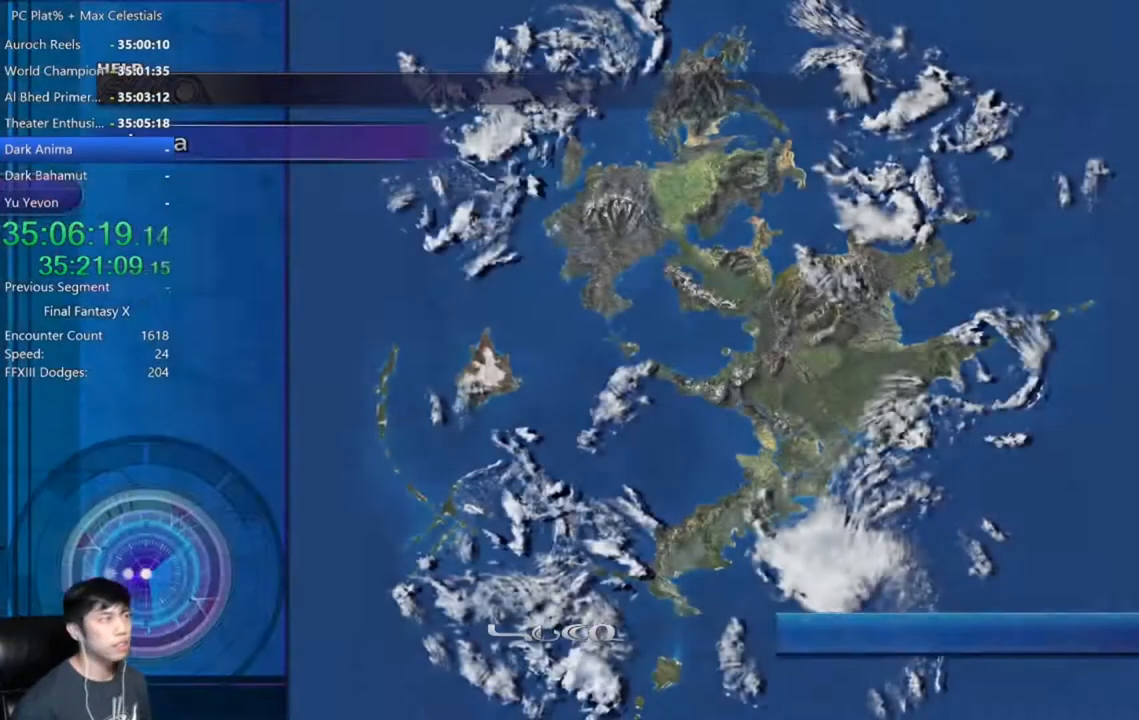
{"buttons": [], "left_stick": "center", "right_stick": "center", "events": []}
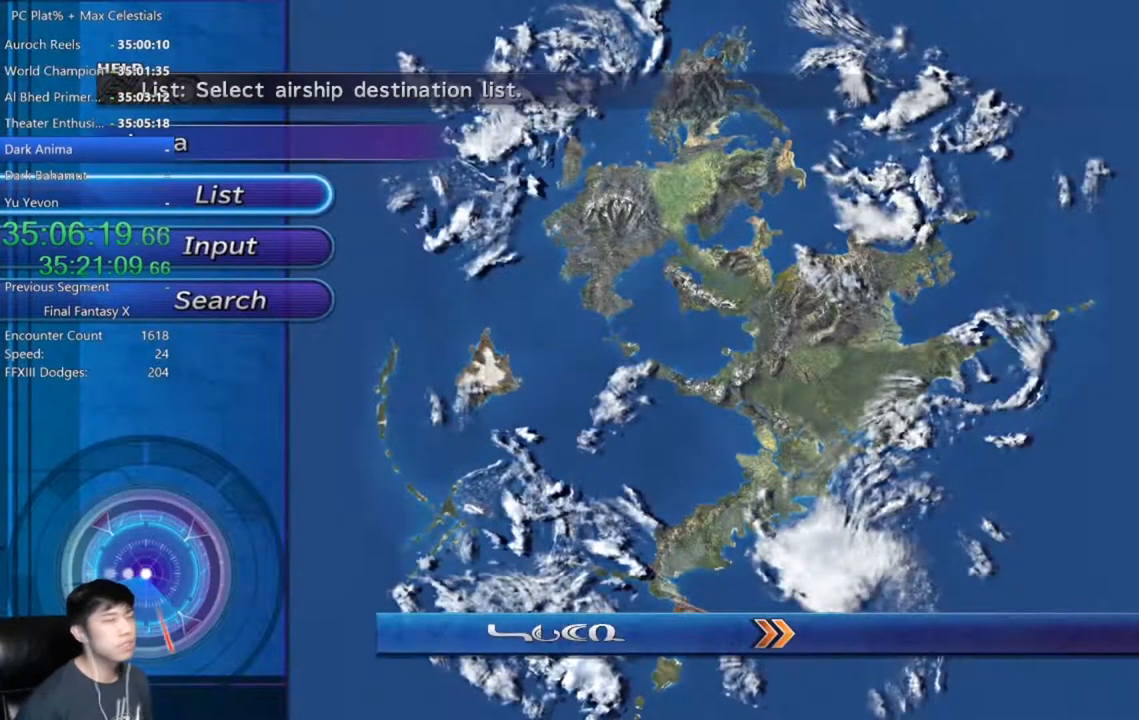
{"buttons": [], "left_stick": "center", "right_stick": "center", "events": []}
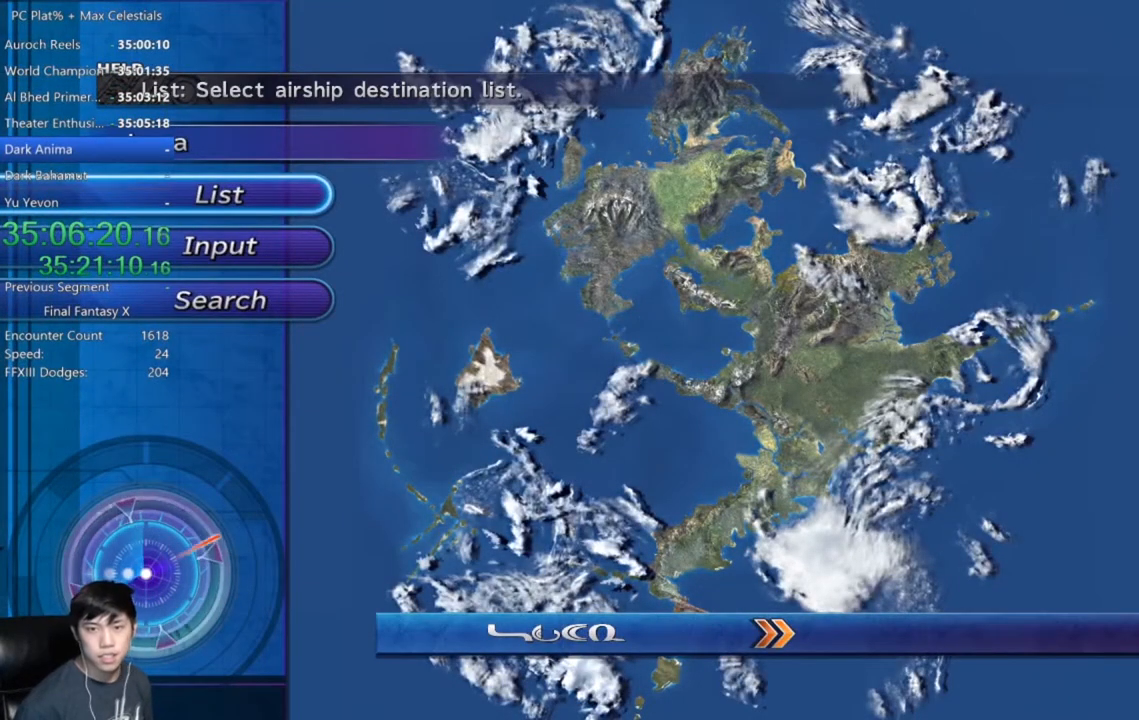
{"buttons": [], "left_stick": "center", "right_stick": "center", "events": [[300, "A", "down"], [367, "A", "up"]]}
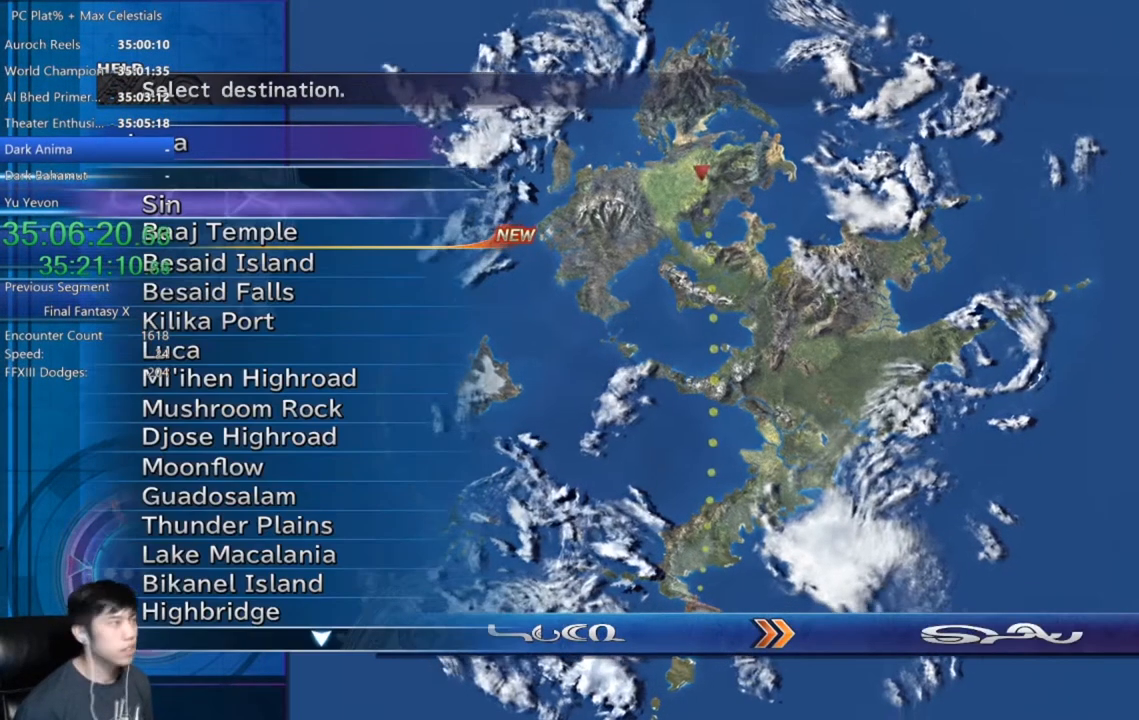
{"buttons": [], "left_stick": "center", "right_stick": "center", "events": [[401, "DPAD_UP", "down"], [501, "DPAD_UP", "up"]]}
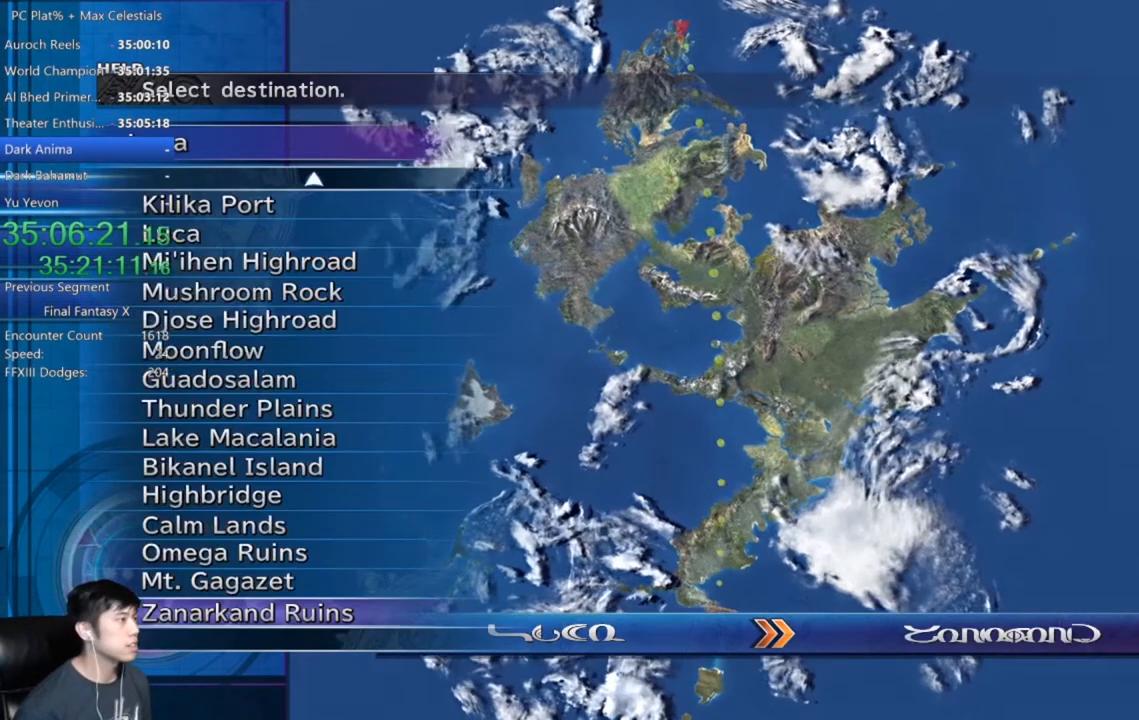
{"buttons": [], "left_stick": "center", "right_stick": "center", "events": [[133, "DPAD_UP", "down"], [200, "DPAD_UP", "up"], [300, "DPAD_UP", "down"], [367, "DPAD_UP", "up"]]}
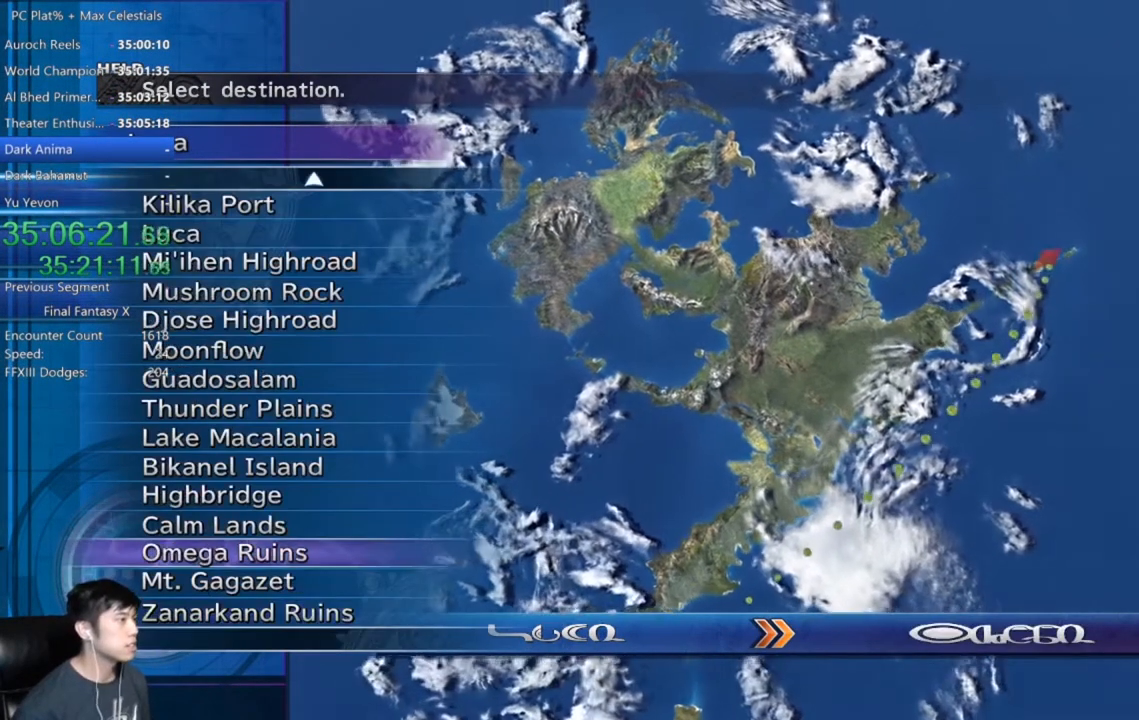
{"buttons": [], "left_stick": "center", "right_stick": "center", "events": [[201, "DPAD_DOWN", "down"], [334, "DPAD_DOWN", "up"]]}
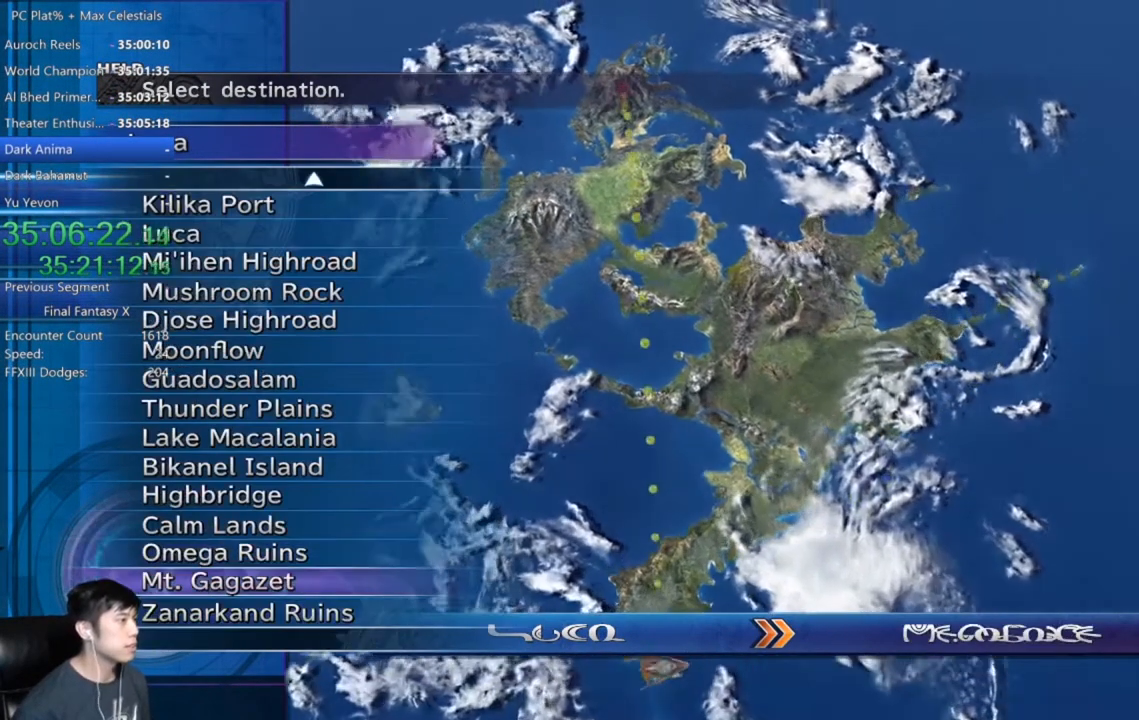
{"buttons": ["A"], "left_stick": "center", "right_stick": "center", "events": [[67, "A", "down"], [133, "A", "up"], [200, "A", "down"], [267, "A", "up"], [367, "A", "down"], [400, "A", "up"], [500, "A", "down"]]}
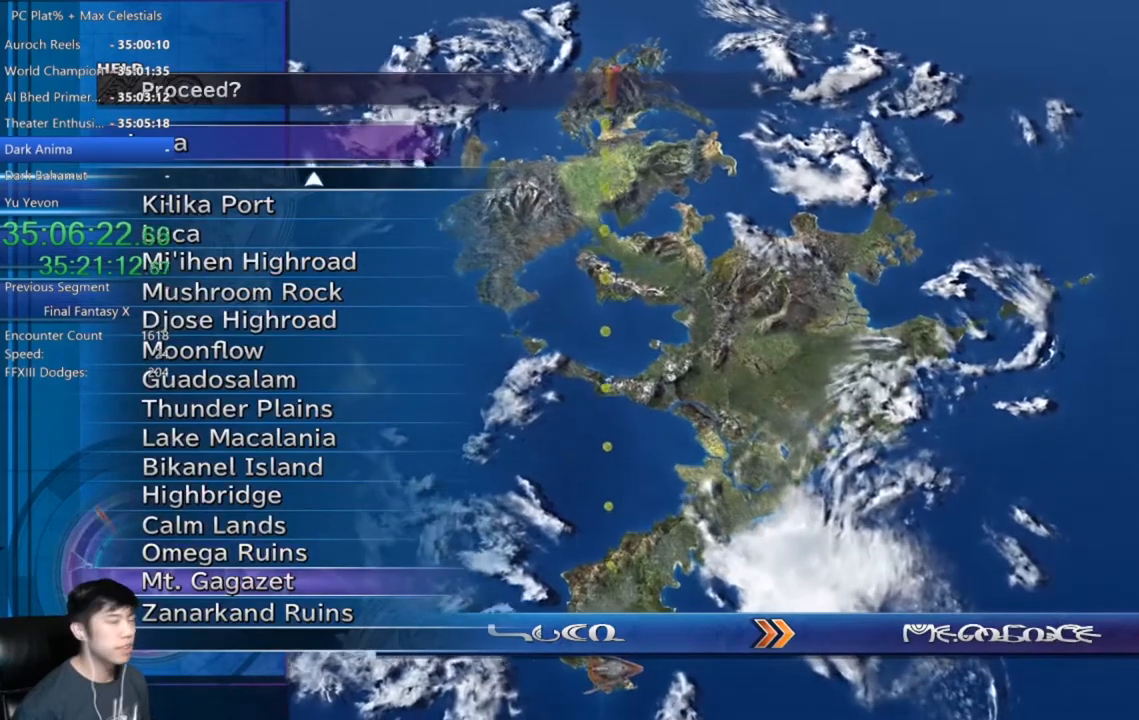
{"buttons": [], "left_stick": "center", "right_stick": "center", "events": [[67, "A", "up"], [167, "A", "down"], [234, "A", "up"], [301, "A", "down"], [367, "A", "up"]]}
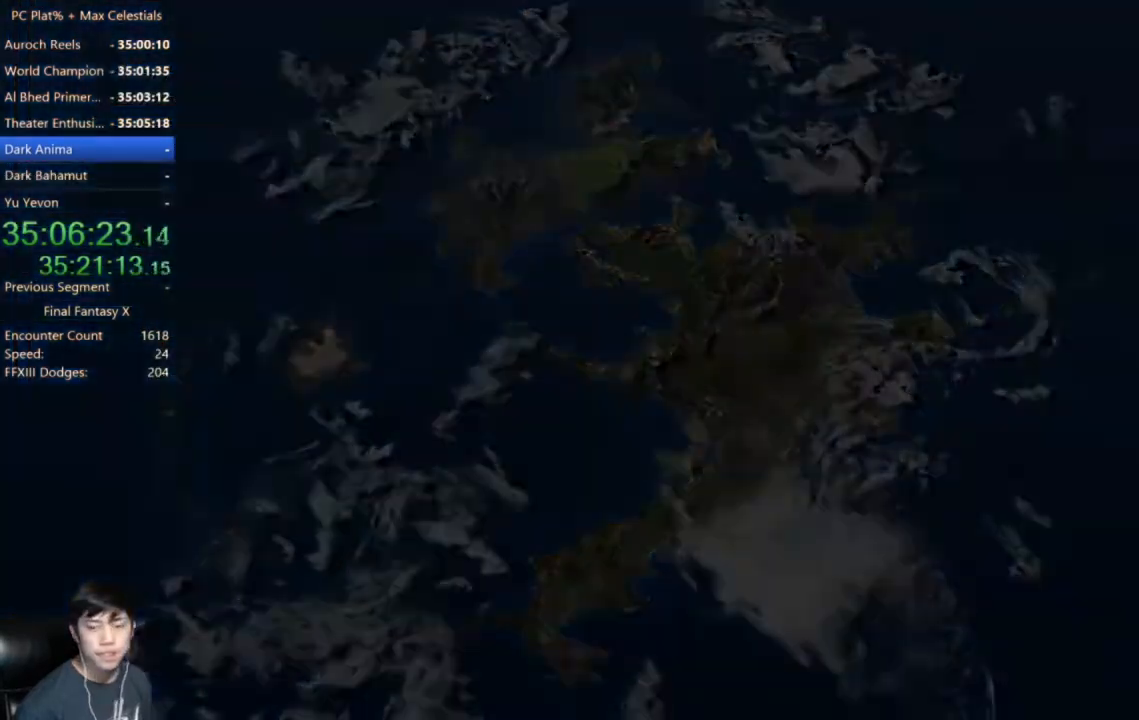
{"buttons": [], "left_stick": "center", "right_stick": "center", "events": []}
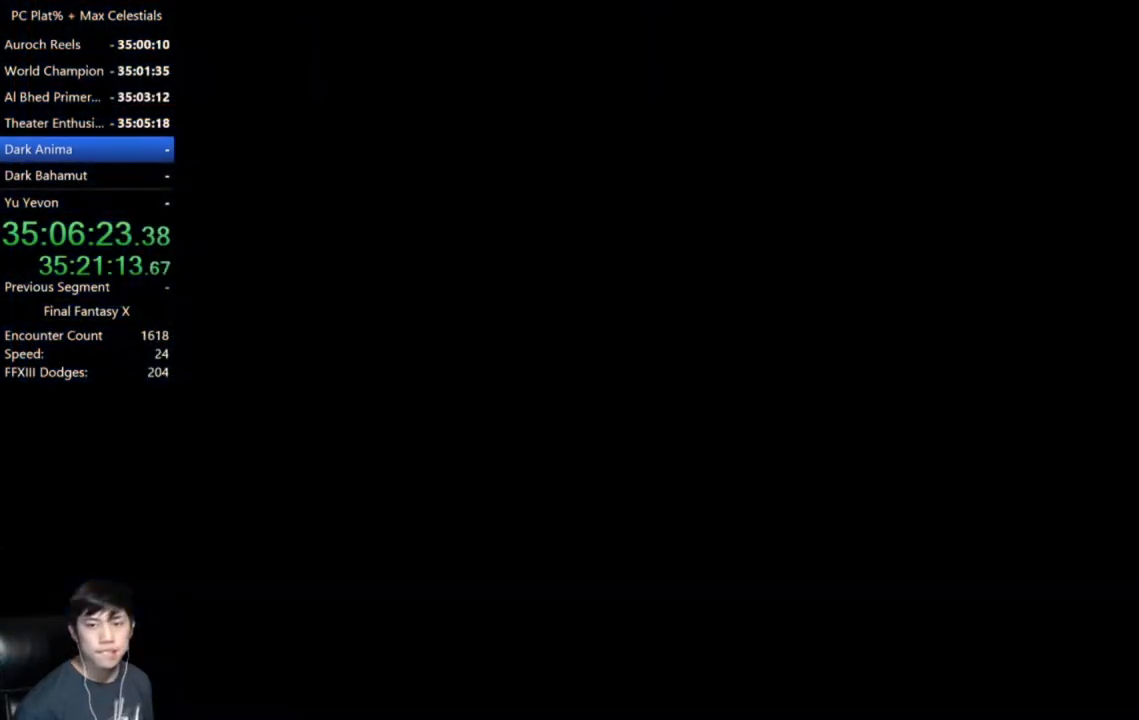
{"buttons": [], "left_stick": "center", "right_stick": "center", "events": []}
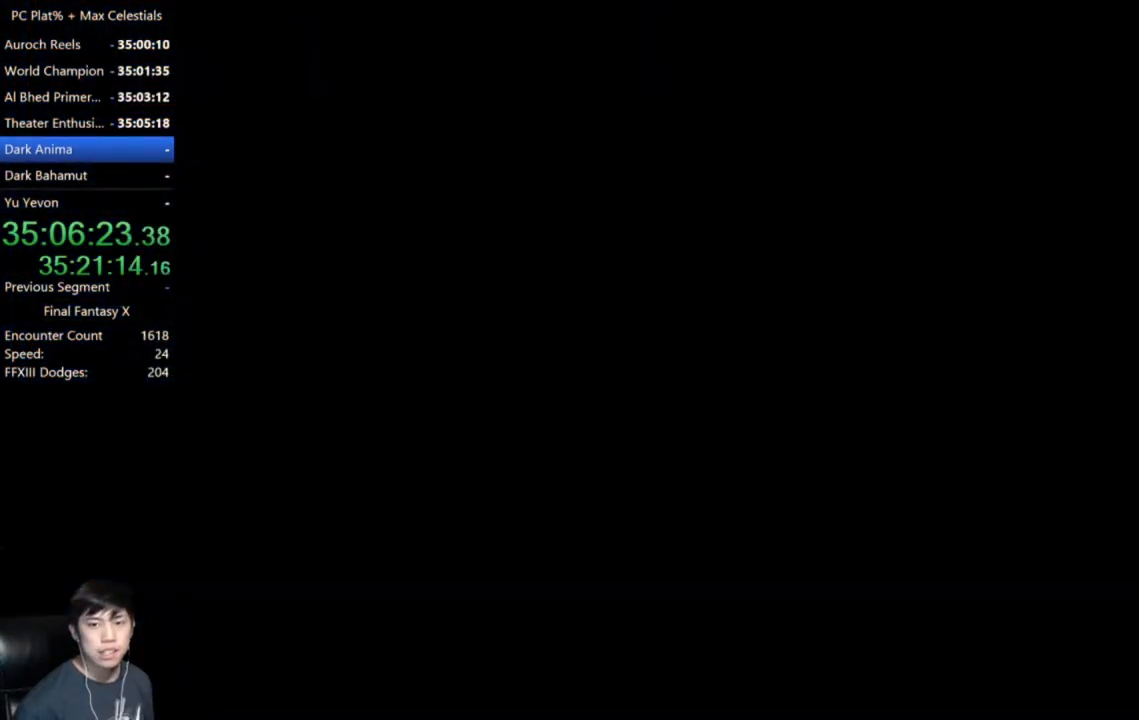
{"buttons": [], "left_stick": "center", "right_stick": "center", "events": []}
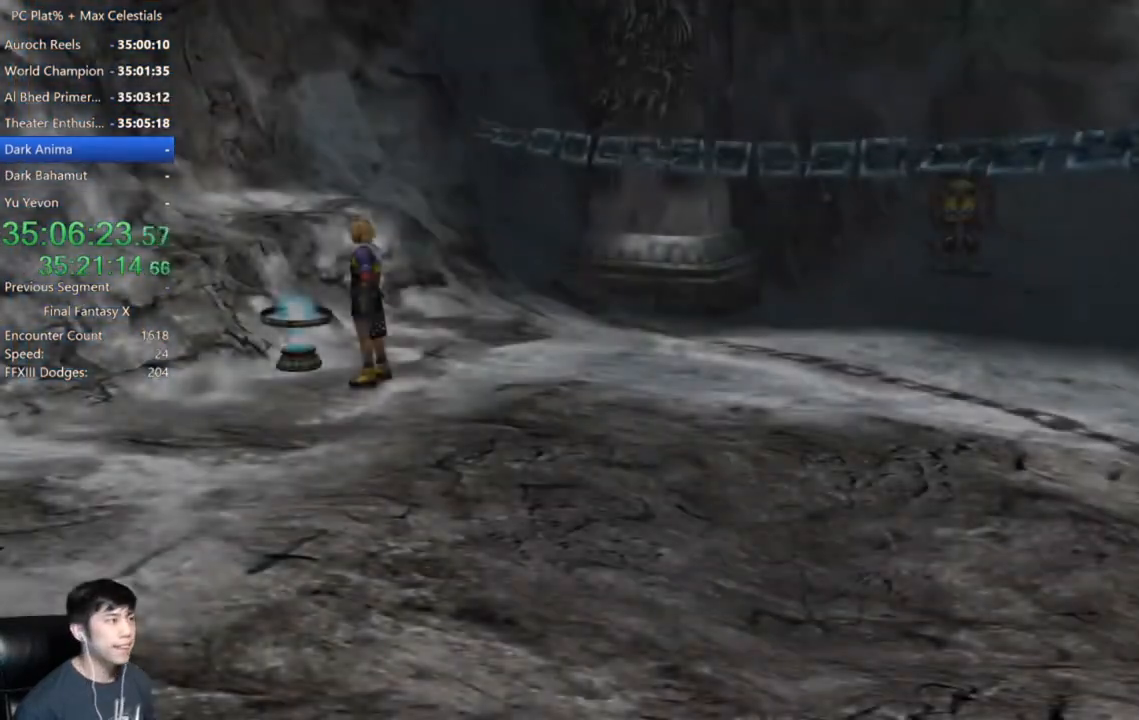
{"buttons": [], "left_stick": "up-left", "right_stick": "center", "events": [[501, "left_stick", "up-left"]]}
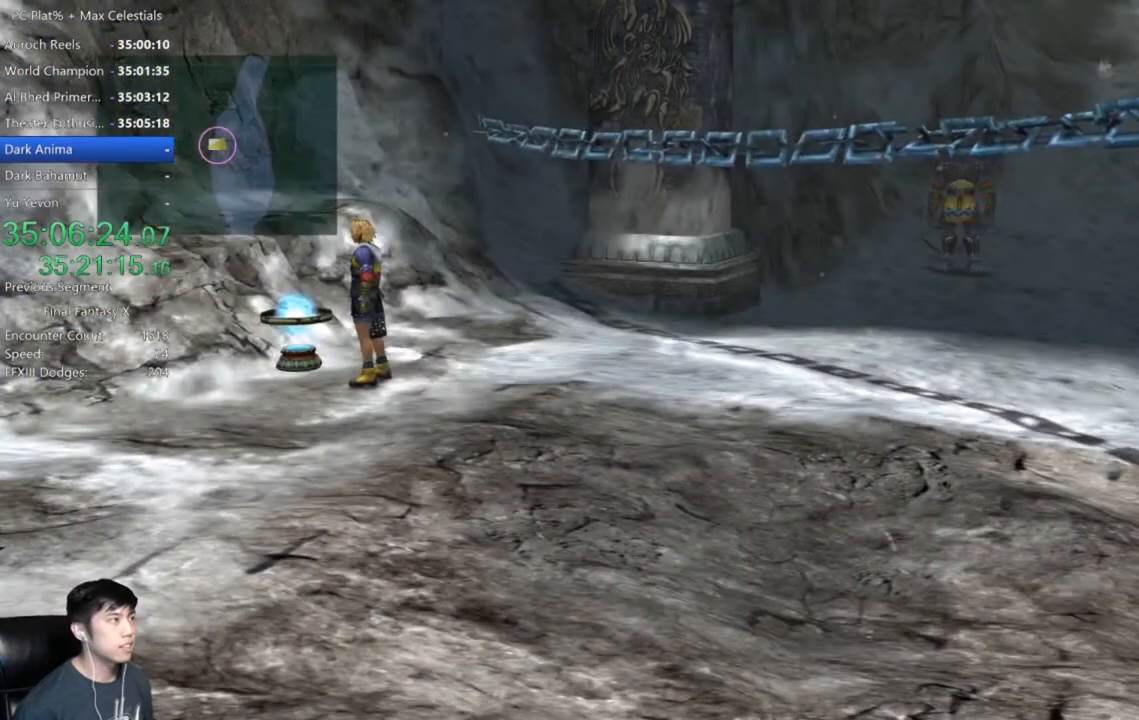
{"buttons": [], "left_stick": "center", "right_stick": "center", "events": [[100, "A", "down"], [167, "A", "up"], [200, "left_stick", "center"], [267, "A", "down"], [333, "A", "up"], [434, "A", "down"], [467, "A", "up"]]}
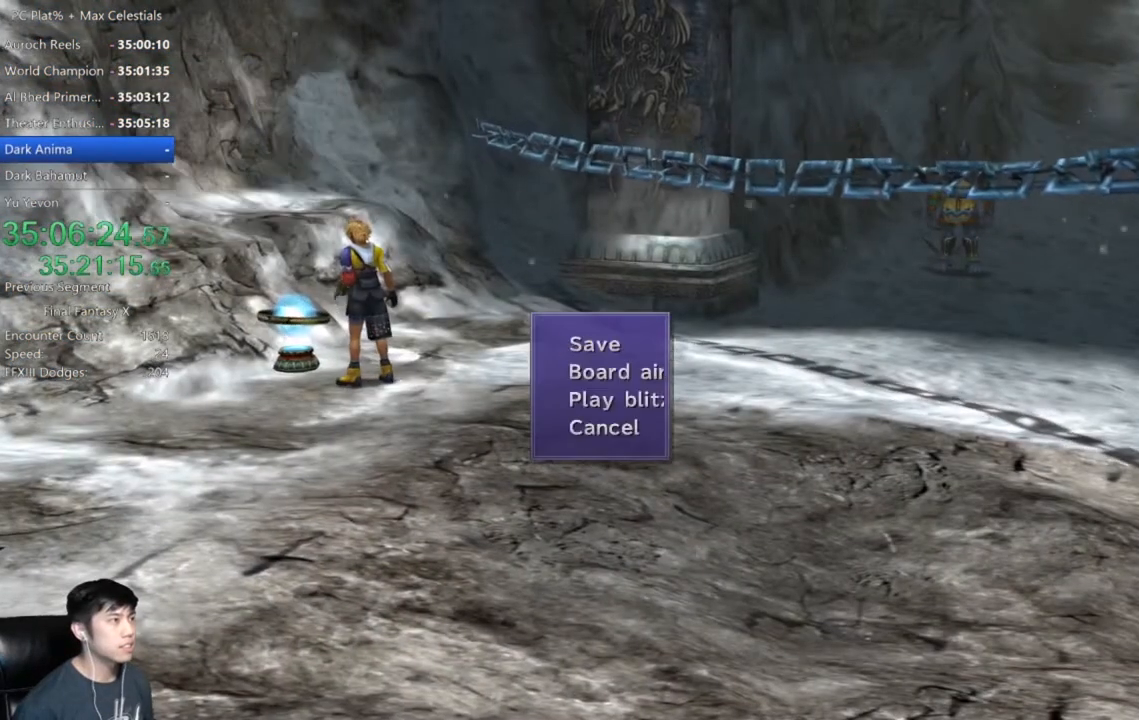
{"buttons": ["DPAD_DOWN"], "left_stick": "center", "right_stick": "center", "events": [[67, "A", "down"], [134, "A", "up"], [234, "DPAD_DOWN", "down"], [367, "DPAD_DOWN", "up"], [434, "DPAD_DOWN", "down"]]}
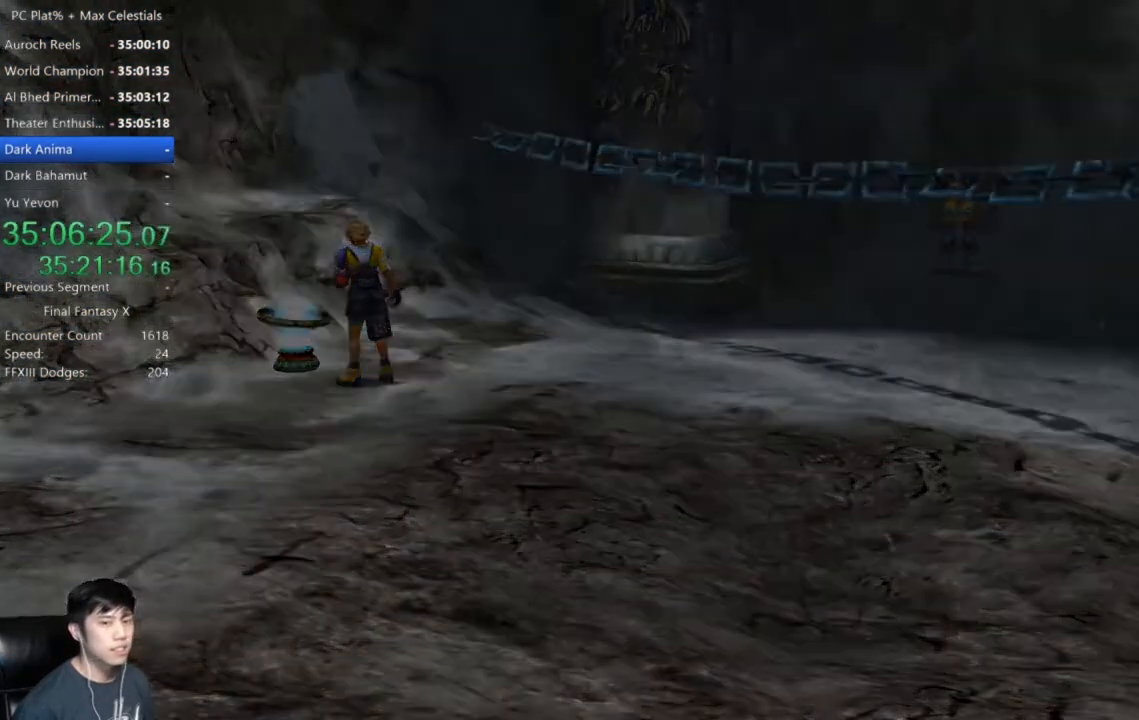
{"buttons": [], "left_stick": "center", "right_stick": "center", "events": [[33, "DPAD_DOWN", "up"], [133, "DPAD_DOWN", "down"], [233, "DPAD_DOWN", "up"]]}
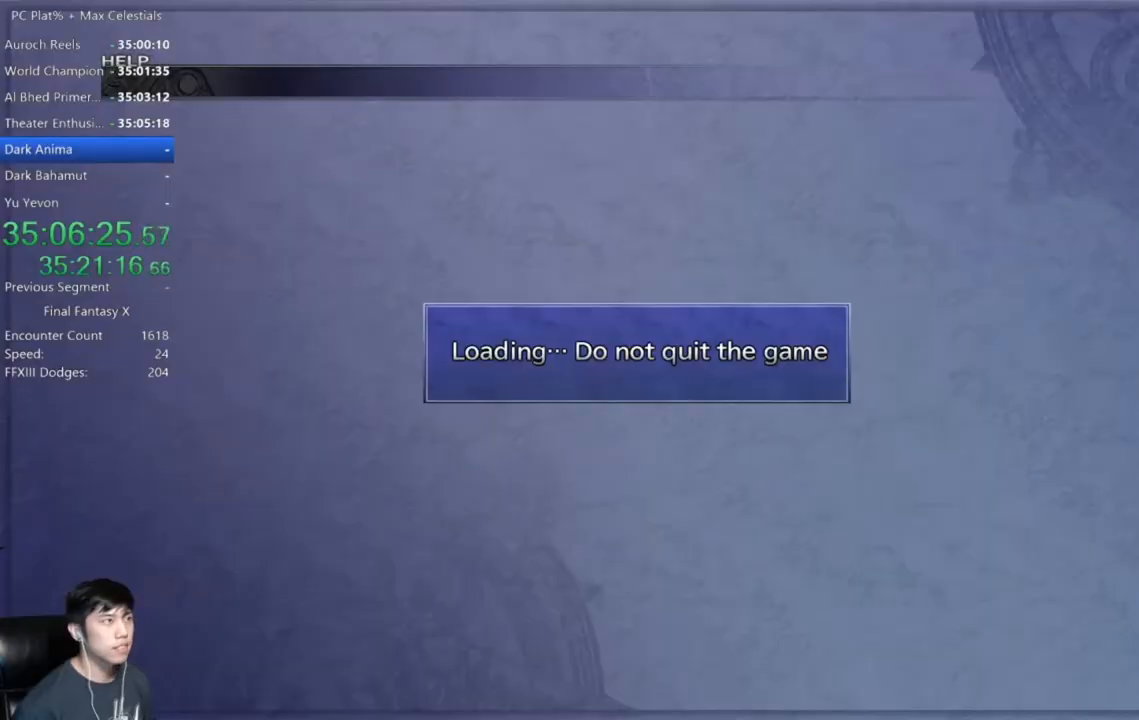
{"buttons": ["DPAD_DOWN"], "left_stick": "center", "right_stick": "center", "events": [[501, "DPAD_DOWN", "down"]]}
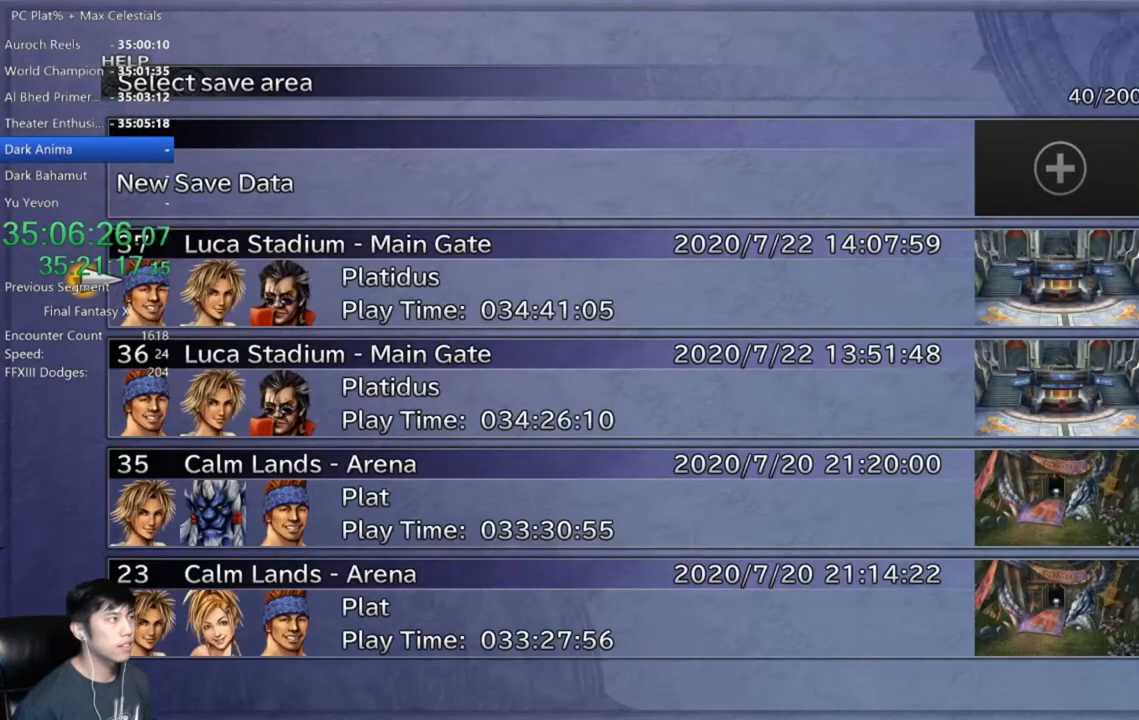
{"buttons": ["DPAD_LEFT"], "left_stick": "center", "right_stick": "center", "events": [[100, "DPAD_DOWN", "up"], [133, "A", "down"], [233, "A", "up"], [434, "DPAD_LEFT", "down"]]}
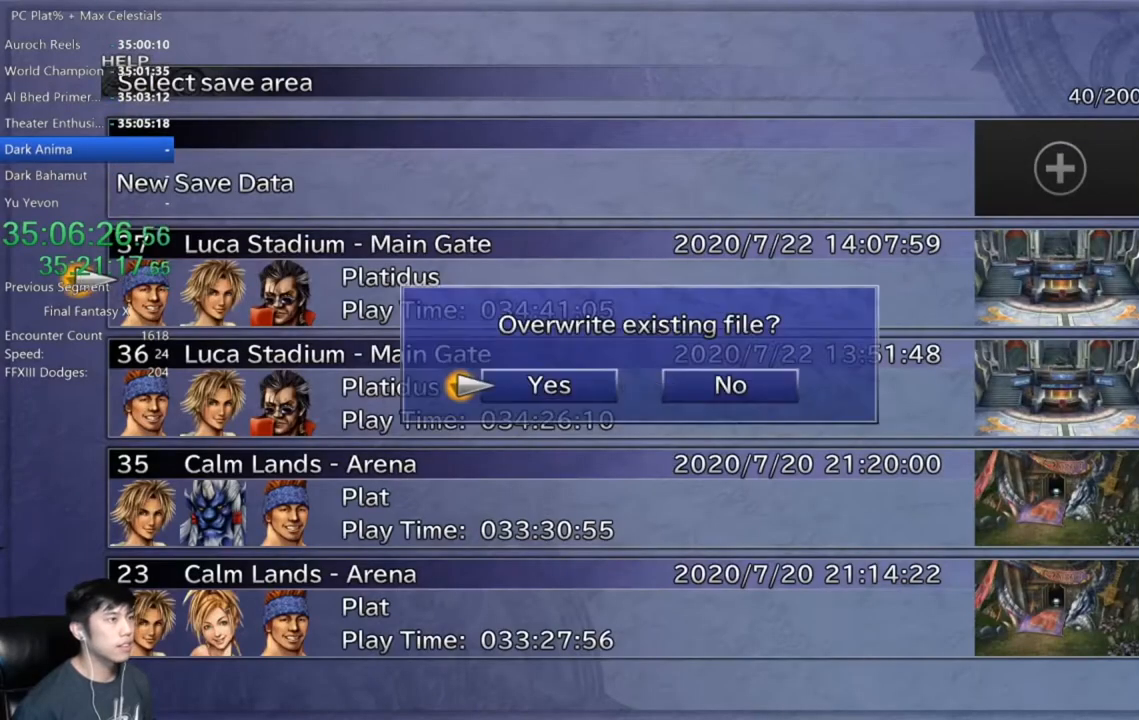
{"buttons": ["A"], "left_stick": "center", "right_stick": "center", "events": [[34, "DPAD_LEFT", "up"], [467, "A", "down"]]}
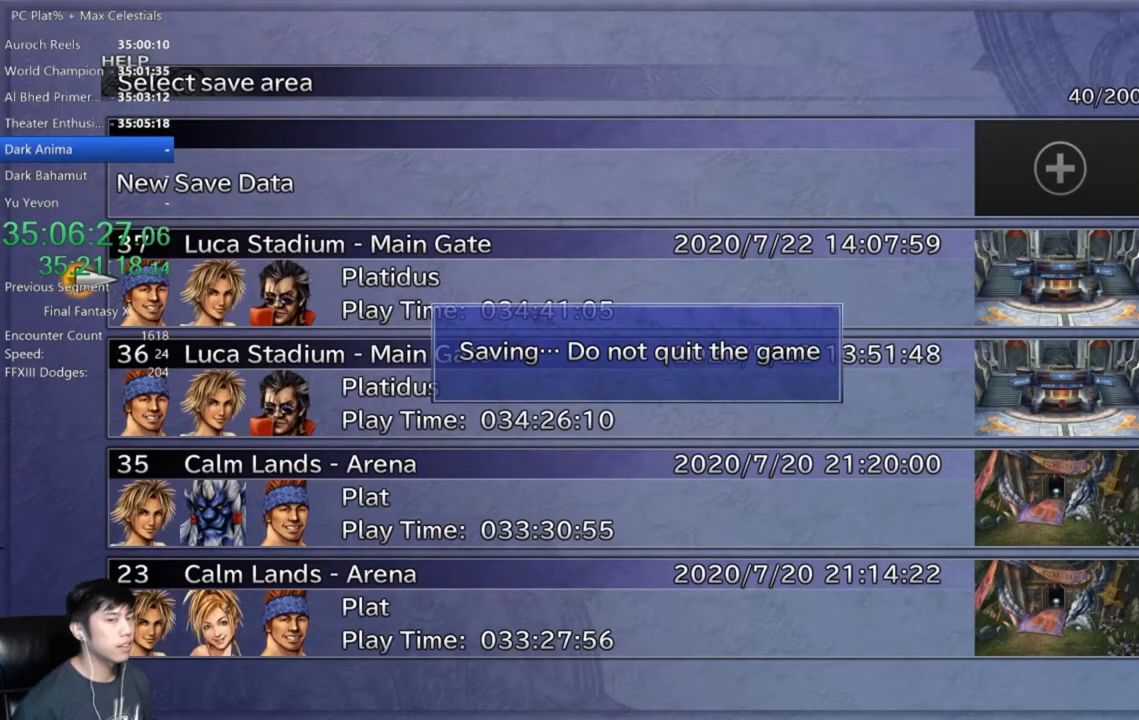
{"buttons": ["B"], "left_stick": "center", "right_stick": "center", "events": [[67, "A", "up"], [467, "B", "down"]]}
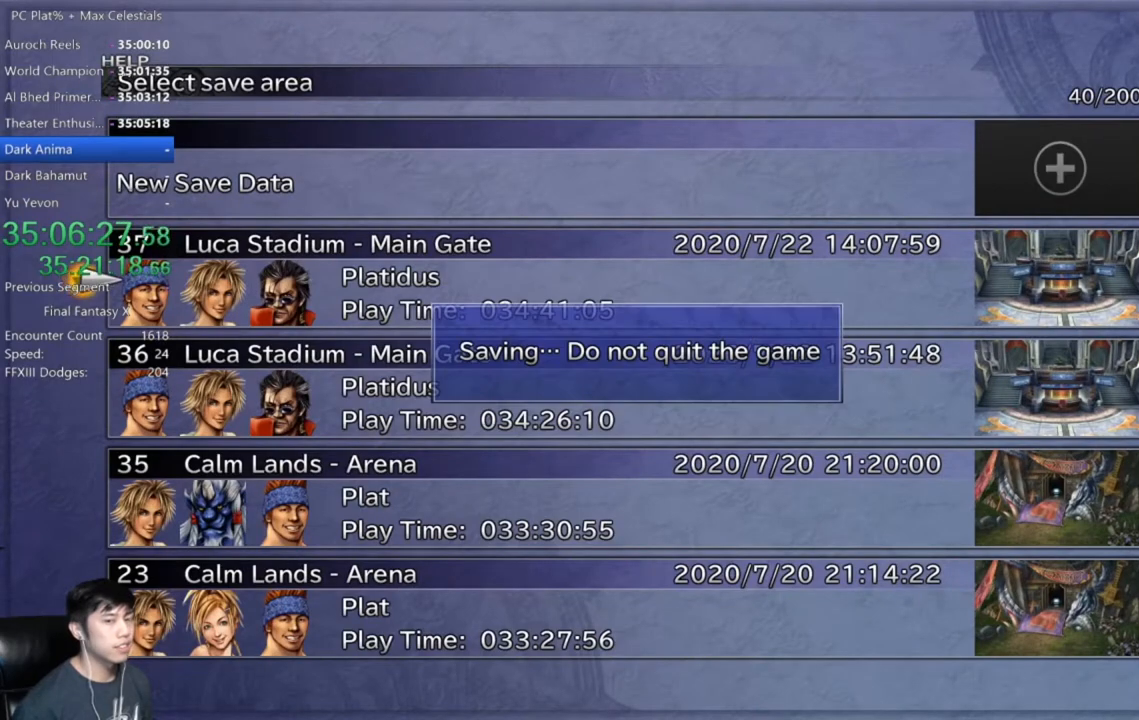
{"buttons": [], "left_stick": "center", "right_stick": "center", "events": [[67, "B", "up"], [234, "B", "down"], [301, "B", "up"], [434, "B", "down"], [467, "B", "up"]]}
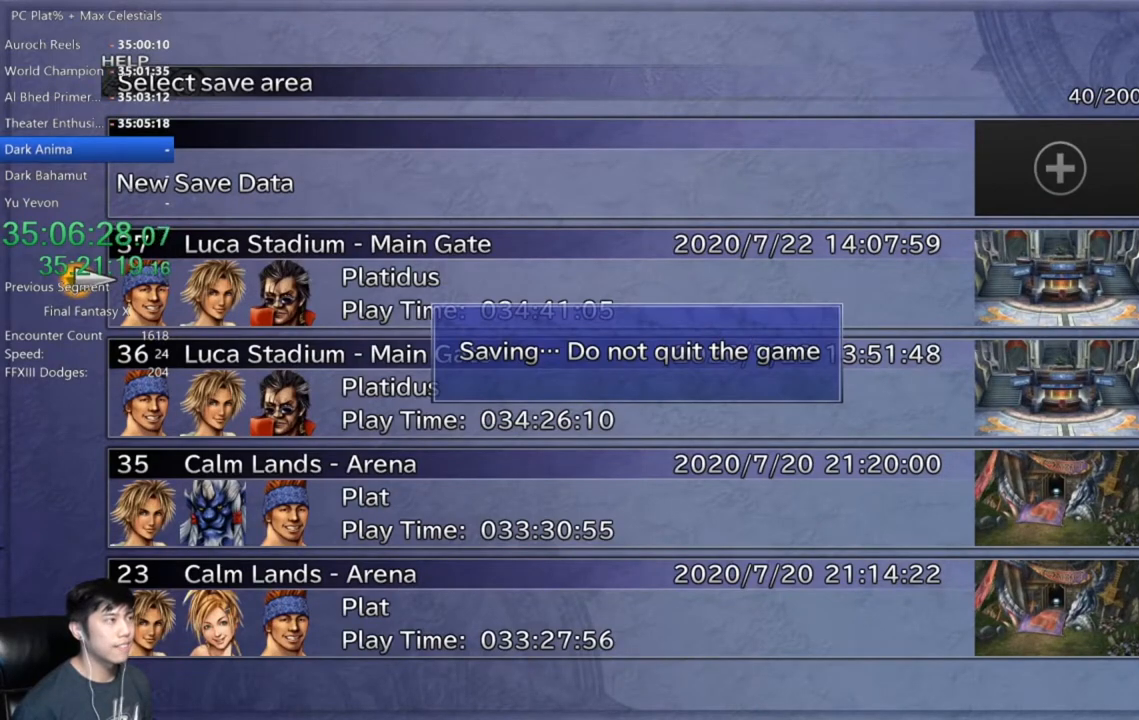
{"buttons": [], "left_stick": "center", "right_stick": "center", "events": [[67, "B", "down"], [133, "B", "up"], [233, "B", "down"], [300, "B", "up"], [367, "B", "down"], [467, "B", "up"]]}
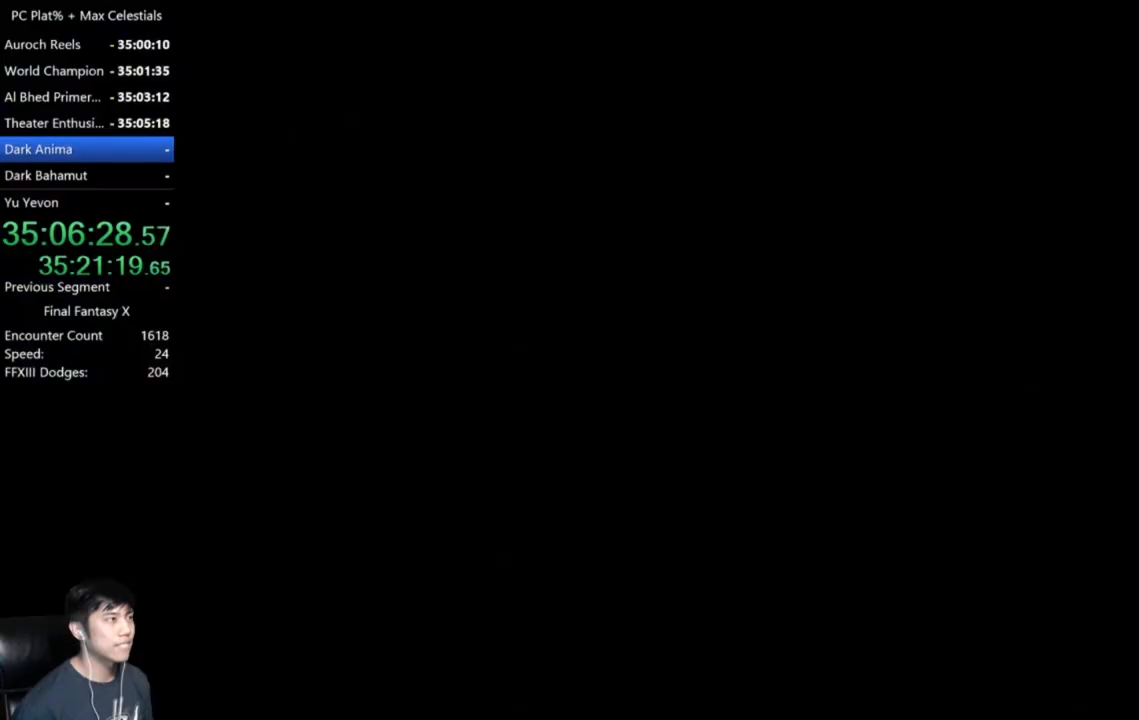
{"buttons": [], "left_stick": "center", "right_stick": "center", "events": [[34, "left_stick", "down"], [334, "Y", "down"], [434, "Y", "up"], [467, "left_stick", "center"]]}